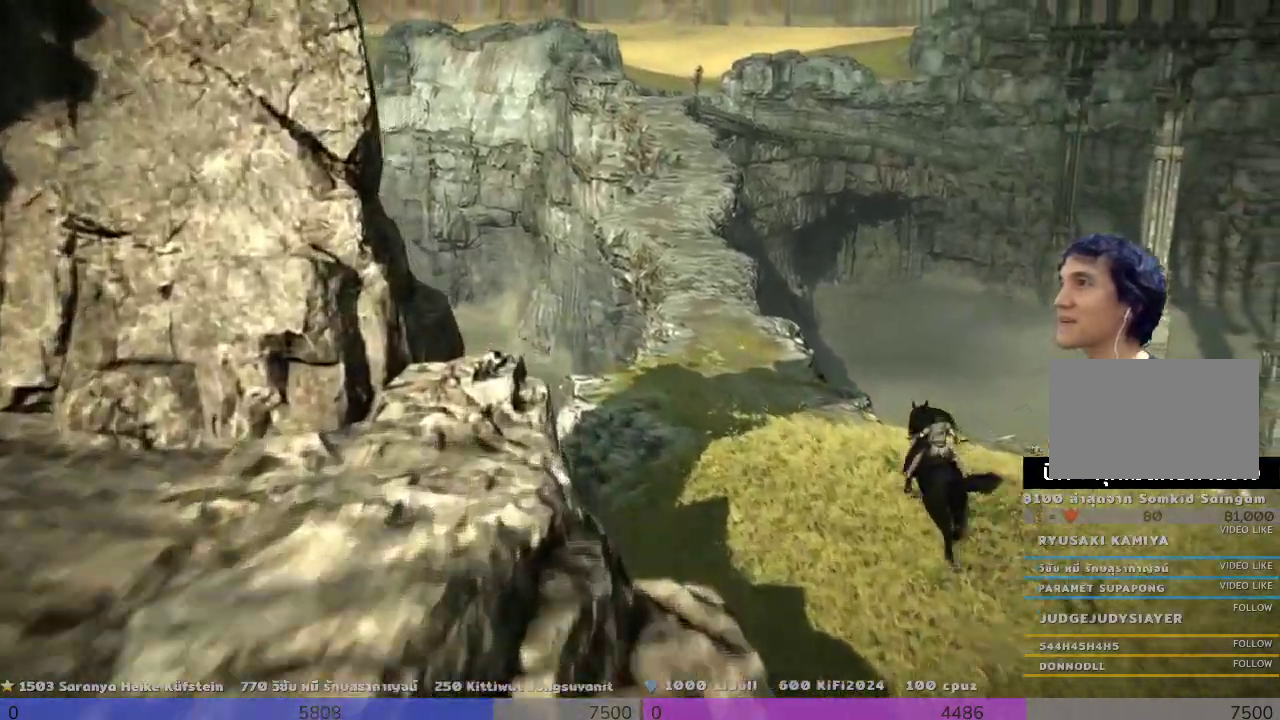
Gameplay with a controller (PlayStation layout); each line is a JSON object with the inputs held at the frame after it. "events" lists button and stick changes between this image and that frame as [ms after this image, input, new state], when the widget could be followed in between.
{"buttons": [], "left_stick": "up", "right_stick": "center", "events": []}
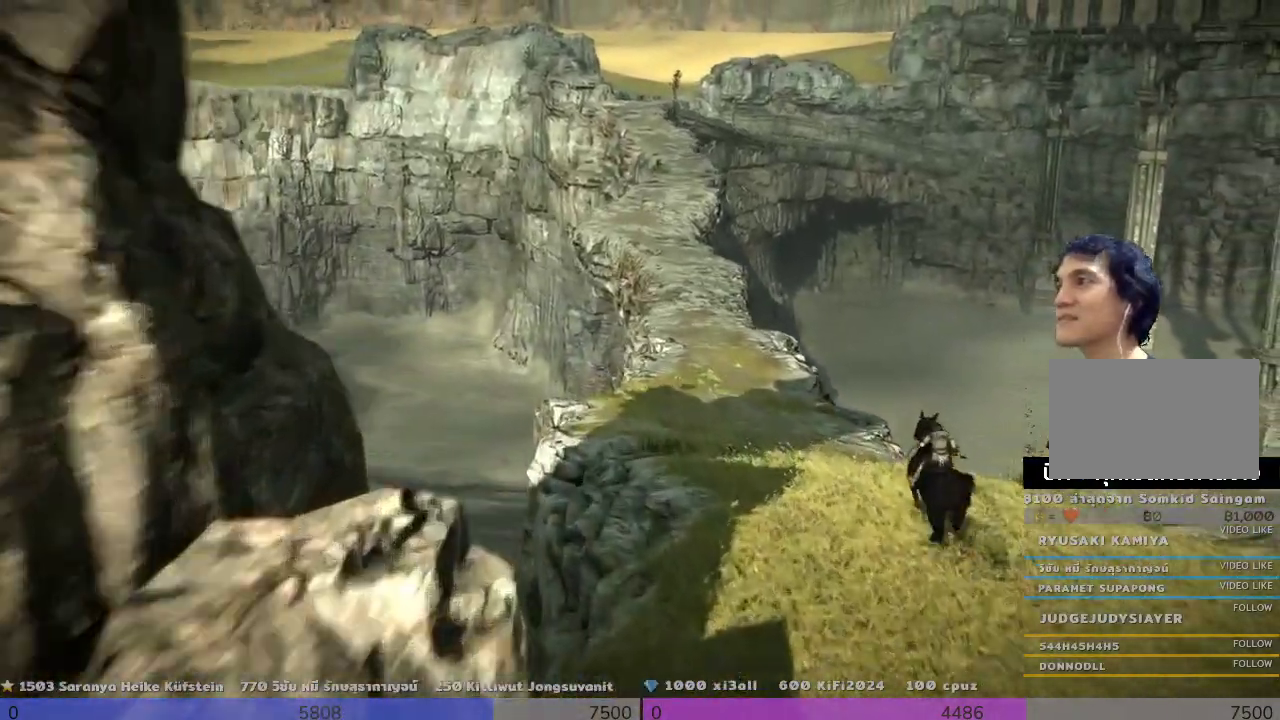
{"buttons": [], "left_stick": "up", "right_stick": "center", "events": []}
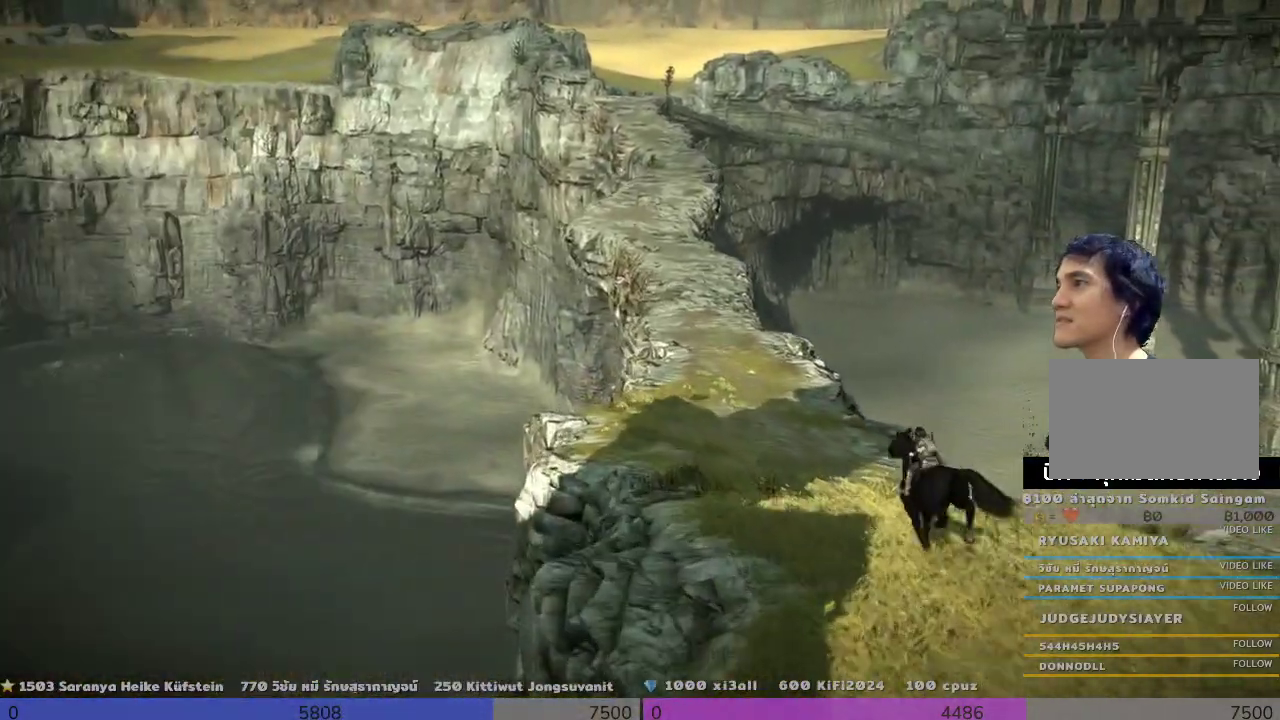
{"buttons": [], "left_stick": "up", "right_stick": "center", "events": []}
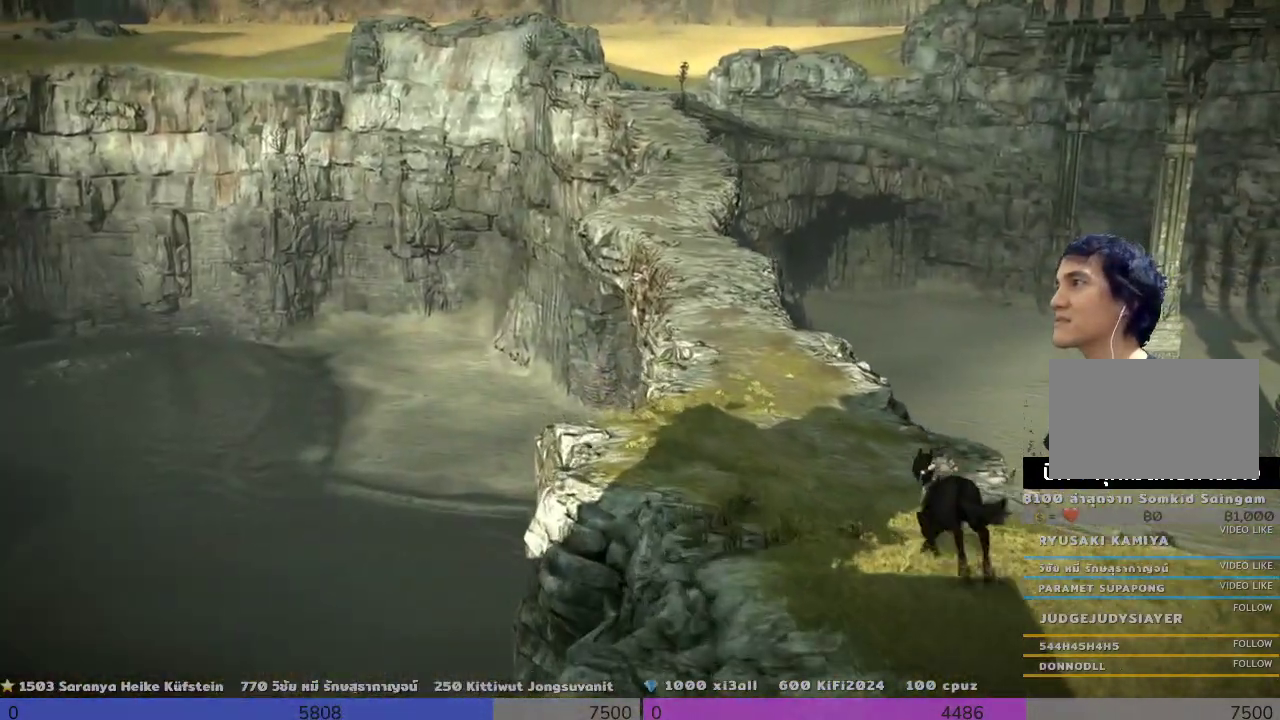
{"buttons": [], "left_stick": "up", "right_stick": "center", "events": []}
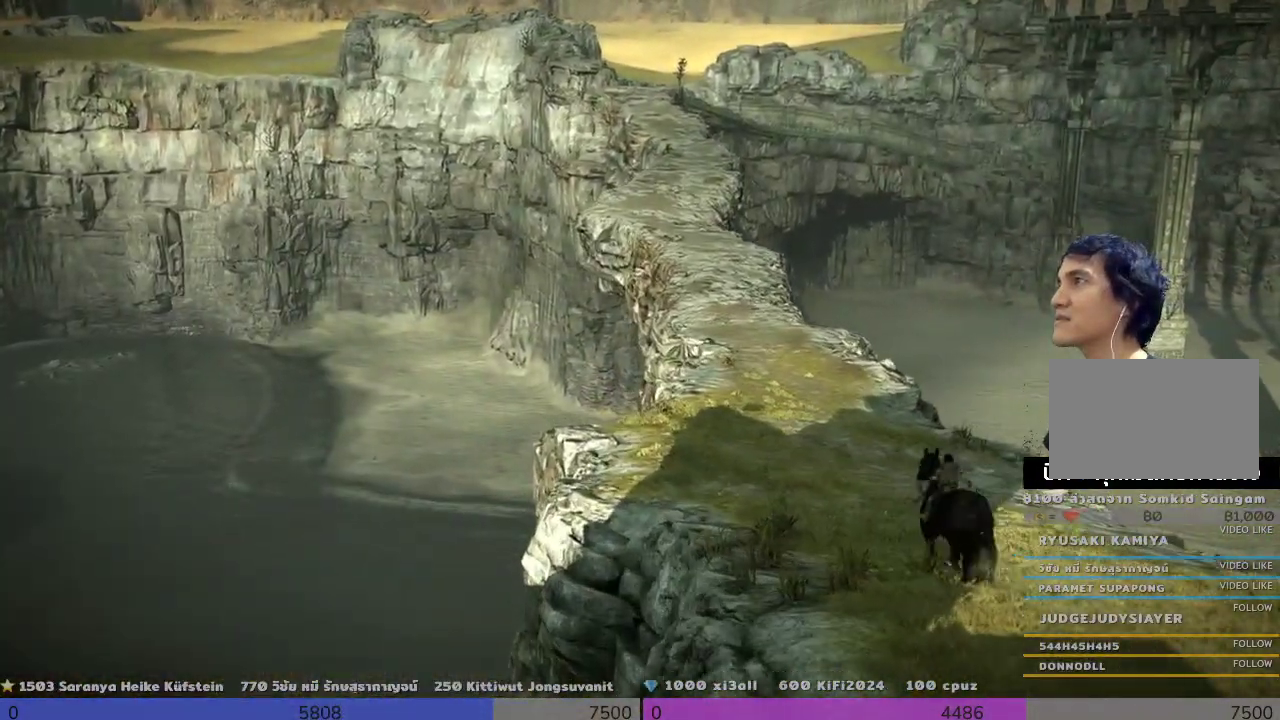
{"buttons": ["TRIANGLE"], "left_stick": "up", "right_stick": "center", "events": [[500, "TRIANGLE", "down"]]}
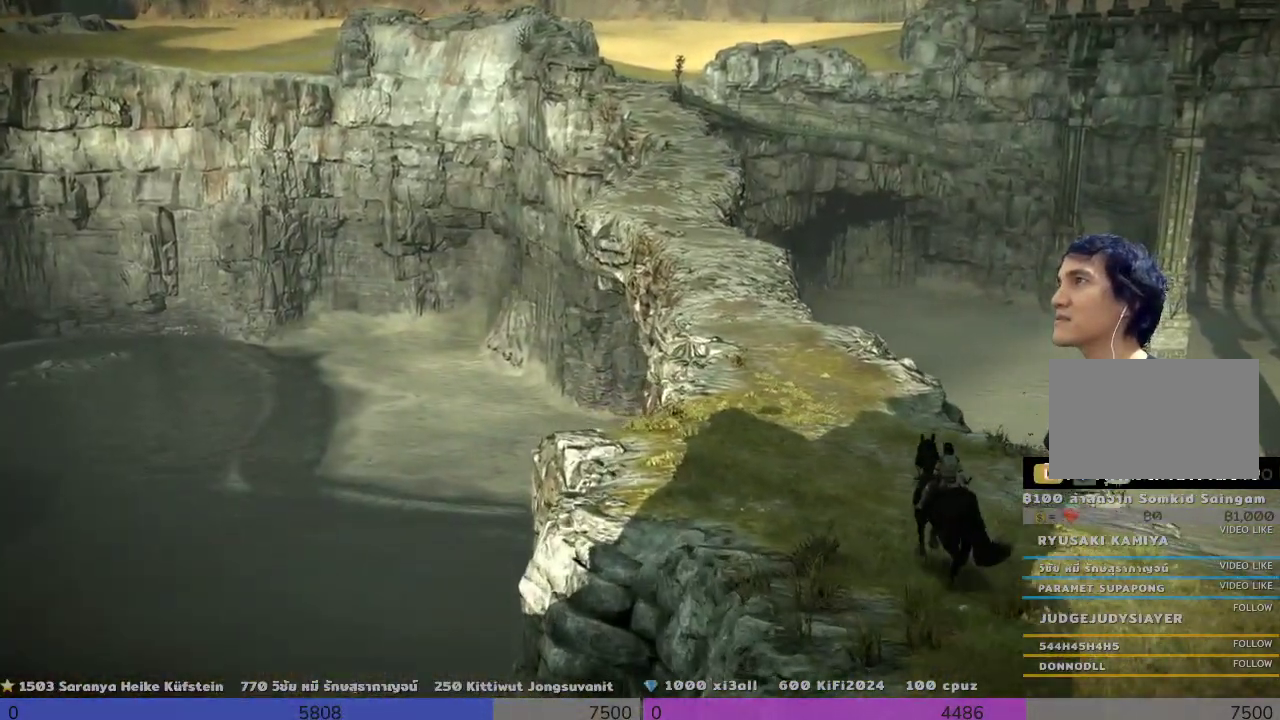
{"buttons": [], "left_stick": "up", "right_stick": "center", "events": [[167, "TRIANGLE", "up"]]}
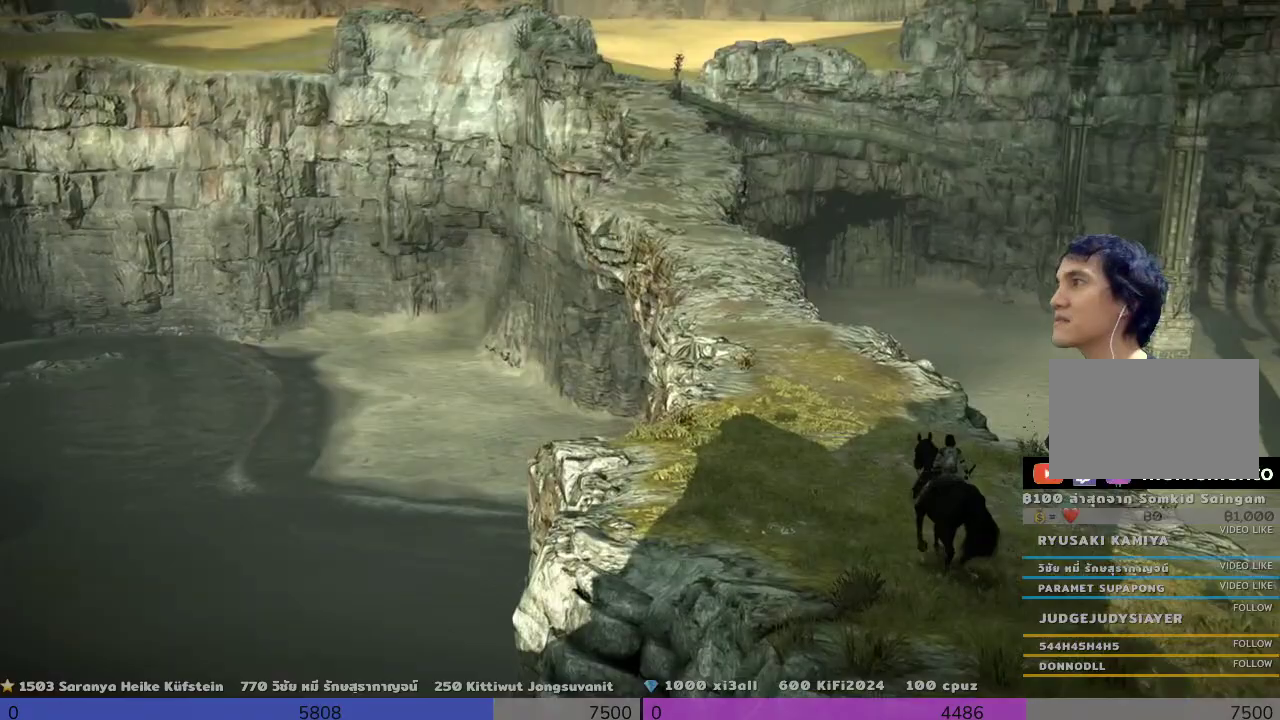
{"buttons": ["TRIANGLE"], "left_stick": "up", "right_stick": "center", "events": [[167, "TRIANGLE", "down"]]}
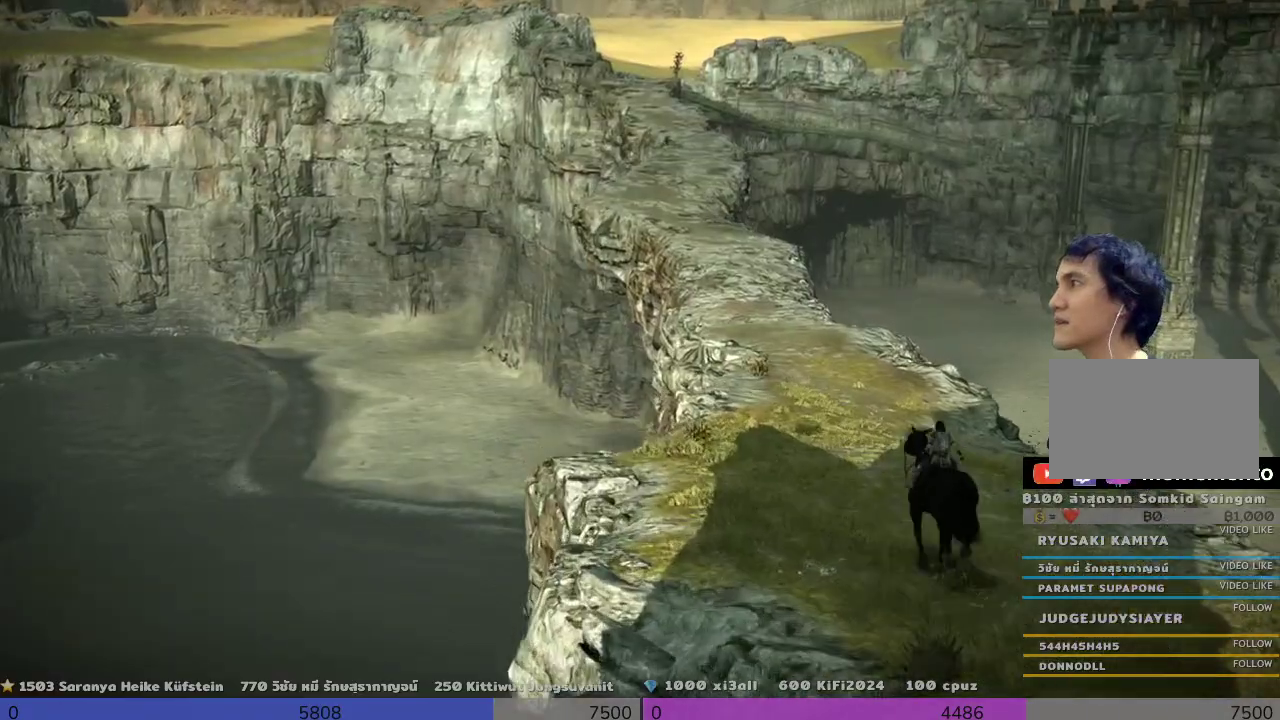
{"buttons": [], "left_stick": "up", "right_stick": "center", "events": [[500, "TRIANGLE", "up"]]}
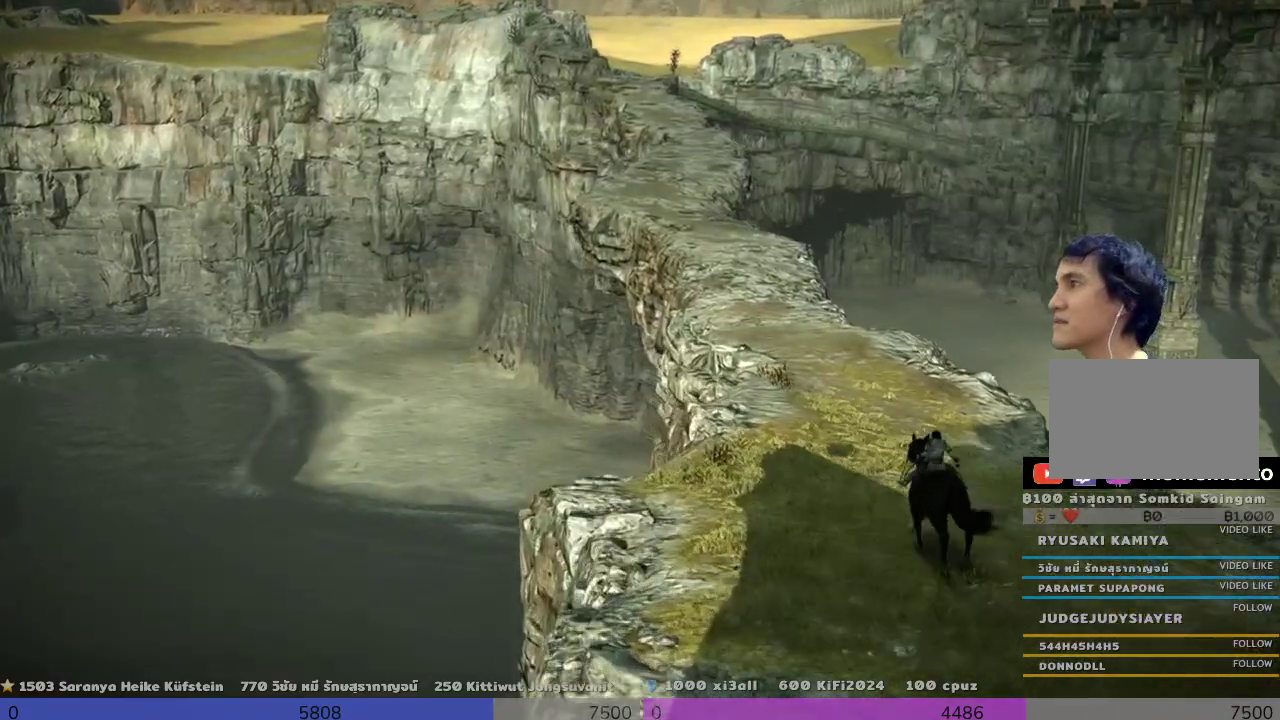
{"buttons": ["TRIANGLE"], "left_stick": "up", "right_stick": "center", "events": [[467, "TRIANGLE", "down"]]}
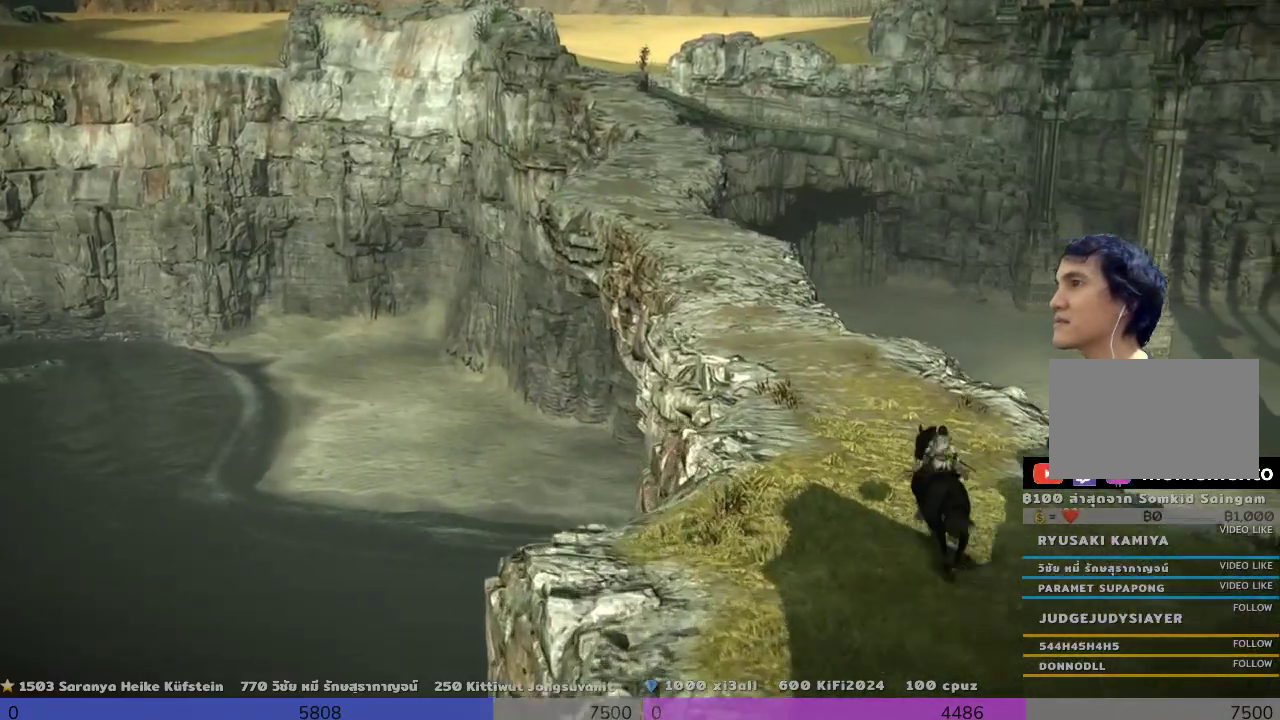
{"buttons": [], "left_stick": "up", "right_stick": "center", "events": [[467, "TRIANGLE", "up"]]}
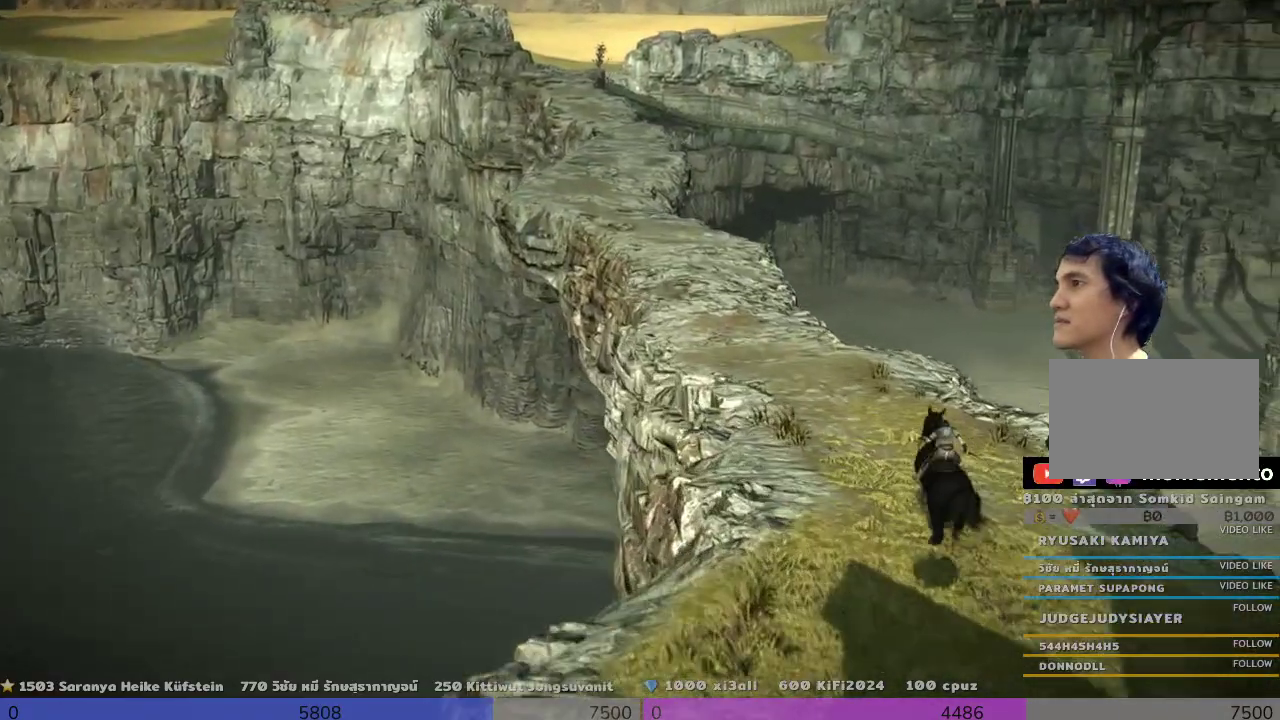
{"buttons": ["TRIANGLE"], "left_stick": "up", "right_stick": "center", "events": [[500, "TRIANGLE", "down"]]}
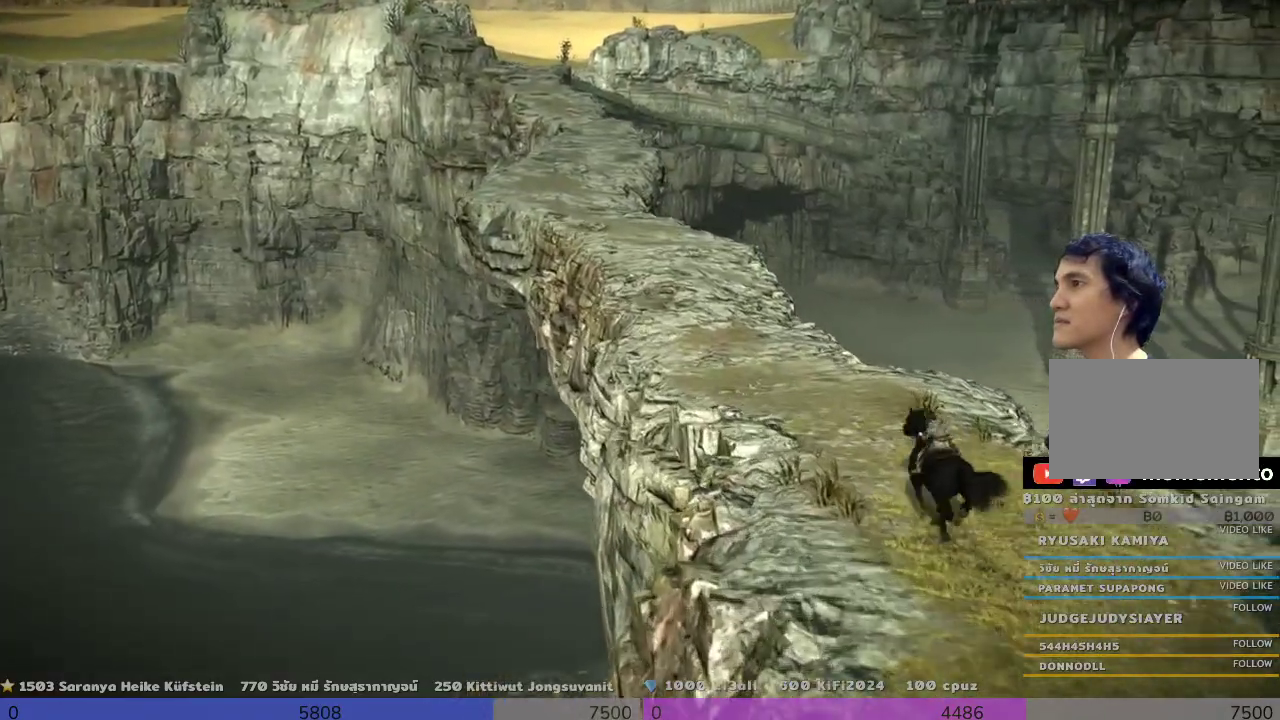
{"buttons": [], "left_stick": "up-left", "right_stick": "center", "events": [[500, "TRIANGLE", "up"], [500, "left_stick", "up-left"]]}
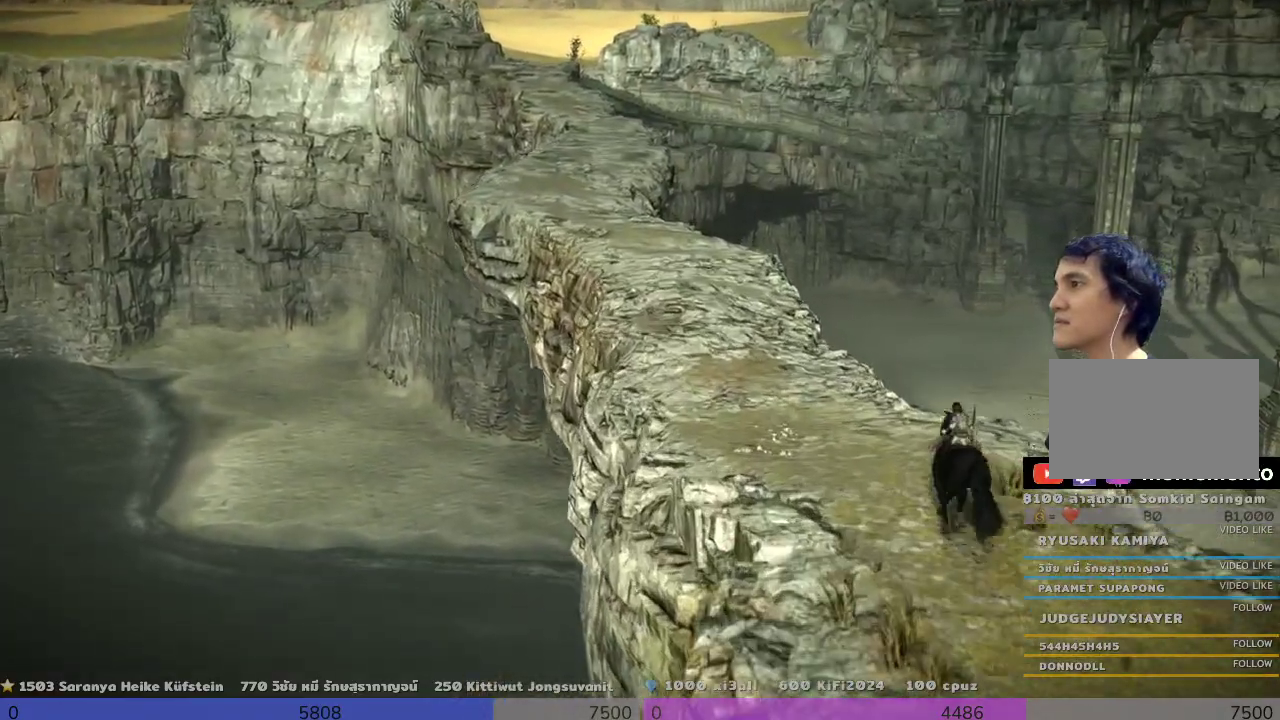
{"buttons": [], "left_stick": "up-left", "right_stick": "center", "events": [[333, "TRIANGLE", "down"], [500, "TRIANGLE", "up"]]}
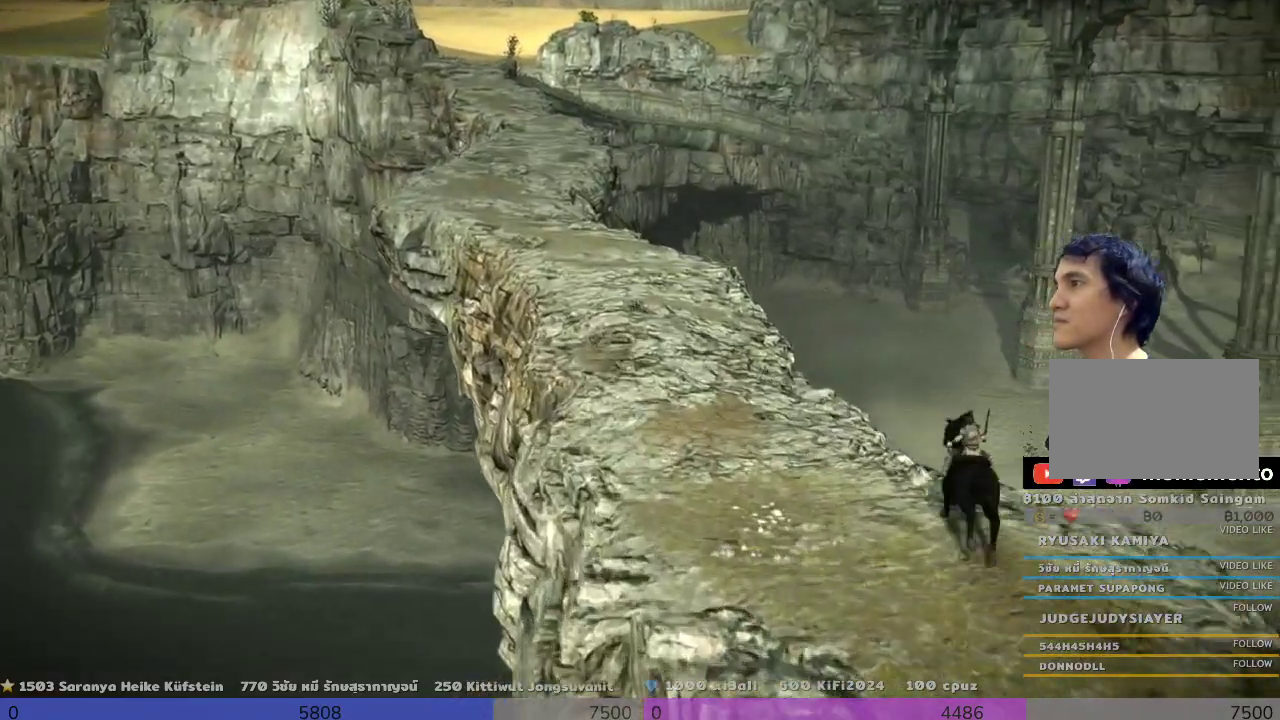
{"buttons": [], "left_stick": "up-left", "right_stick": "center", "events": [[167, "right_stick", "left"], [333, "right_stick", "center"]]}
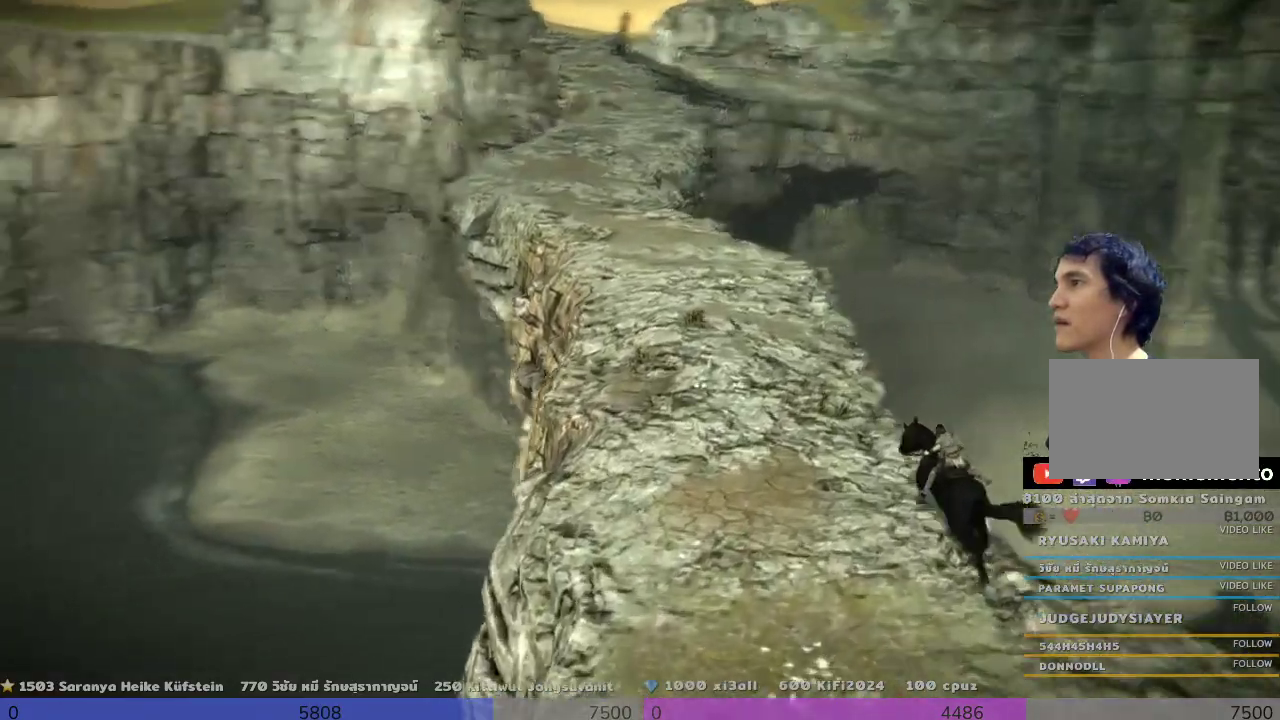
{"buttons": ["TRIANGLE"], "left_stick": "up", "right_stick": "center", "events": [[167, "left_stick", "up"], [500, "TRIANGLE", "down"]]}
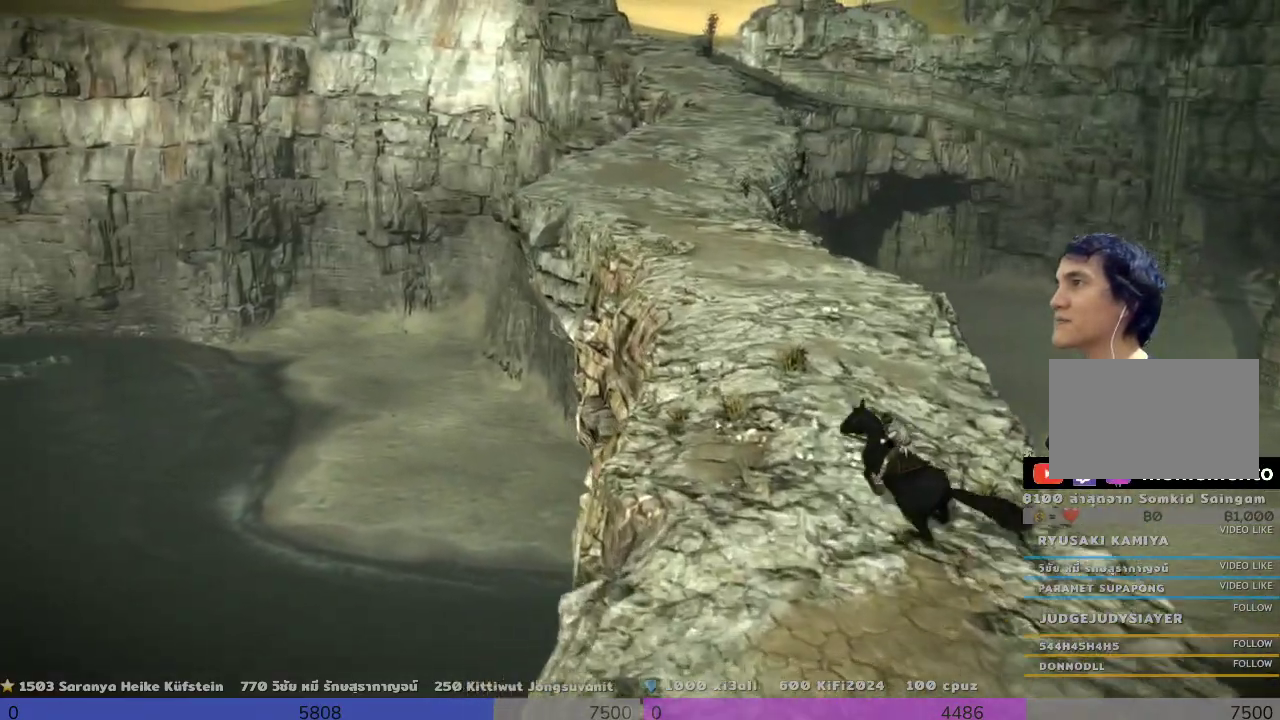
{"buttons": [], "left_stick": "up", "right_stick": "center", "events": [[167, "TRIANGLE", "up"]]}
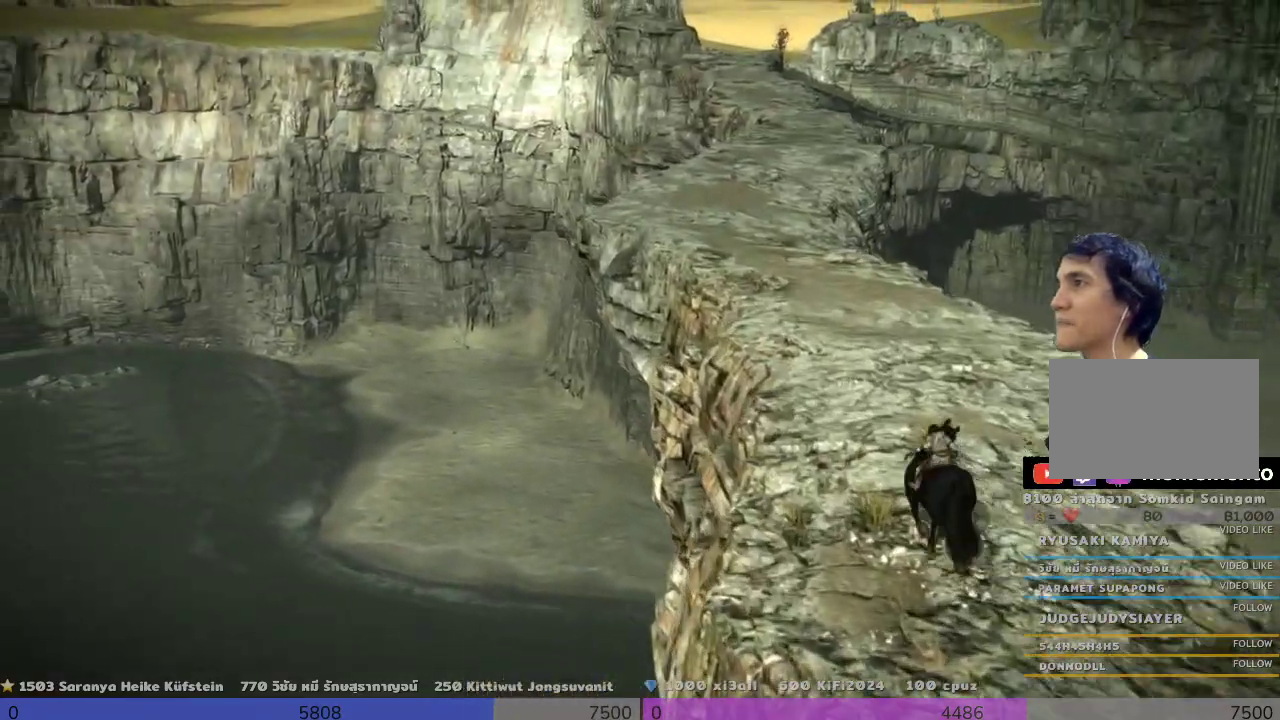
{"buttons": [], "left_stick": "up", "right_stick": "center", "events": []}
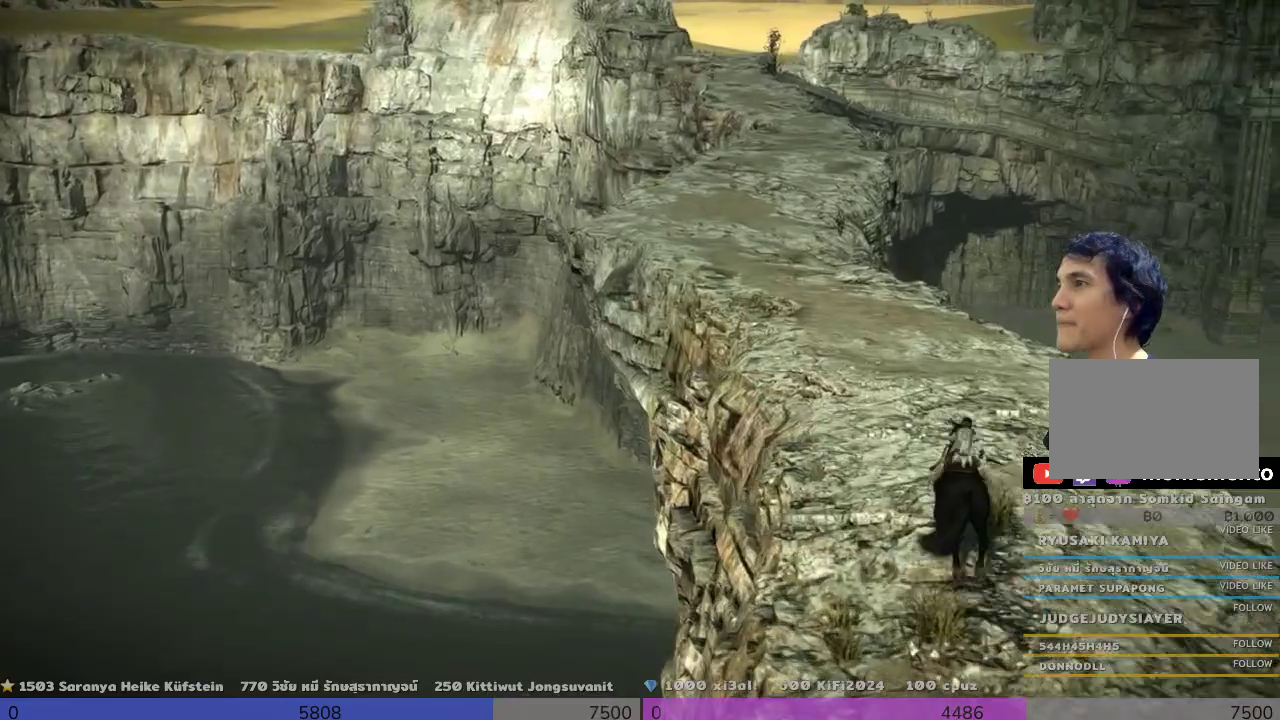
{"buttons": [], "left_stick": "up", "right_stick": "center", "events": [[167, "TRIANGLE", "down"], [333, "TRIANGLE", "up"]]}
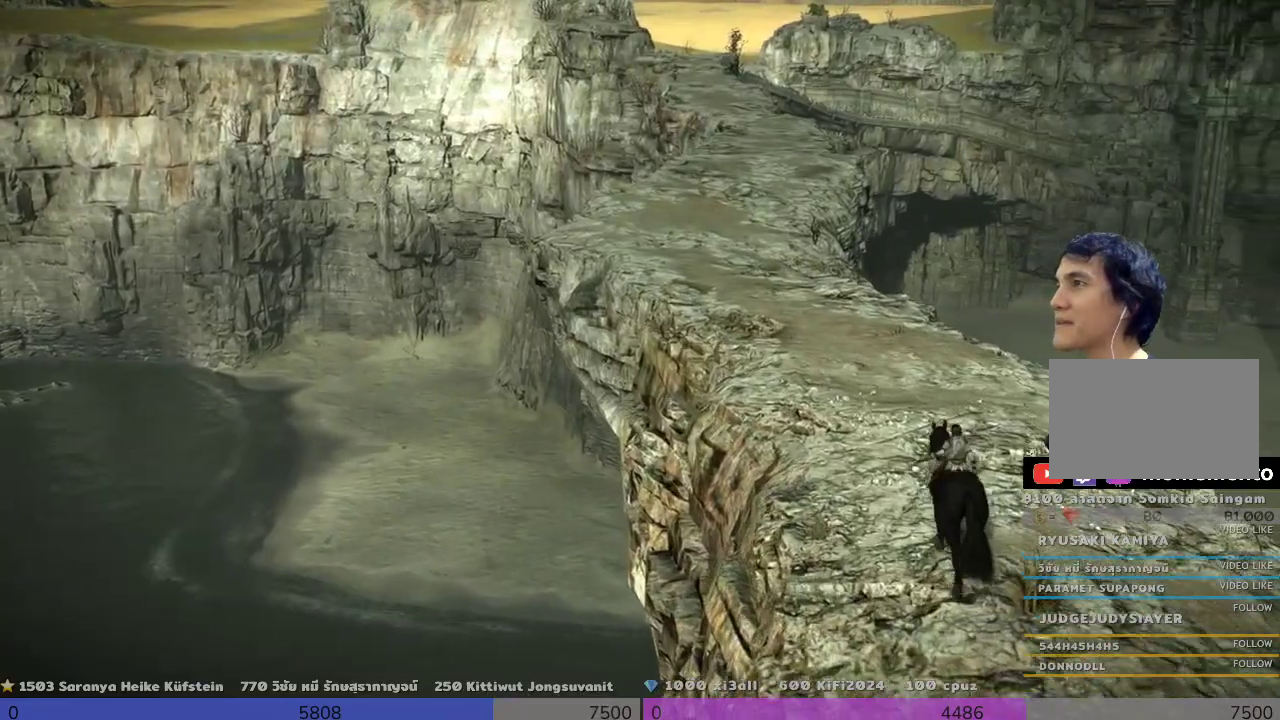
{"buttons": ["TRIANGLE"], "left_stick": "up", "right_stick": "center", "events": [[167, "TRIANGLE", "down"]]}
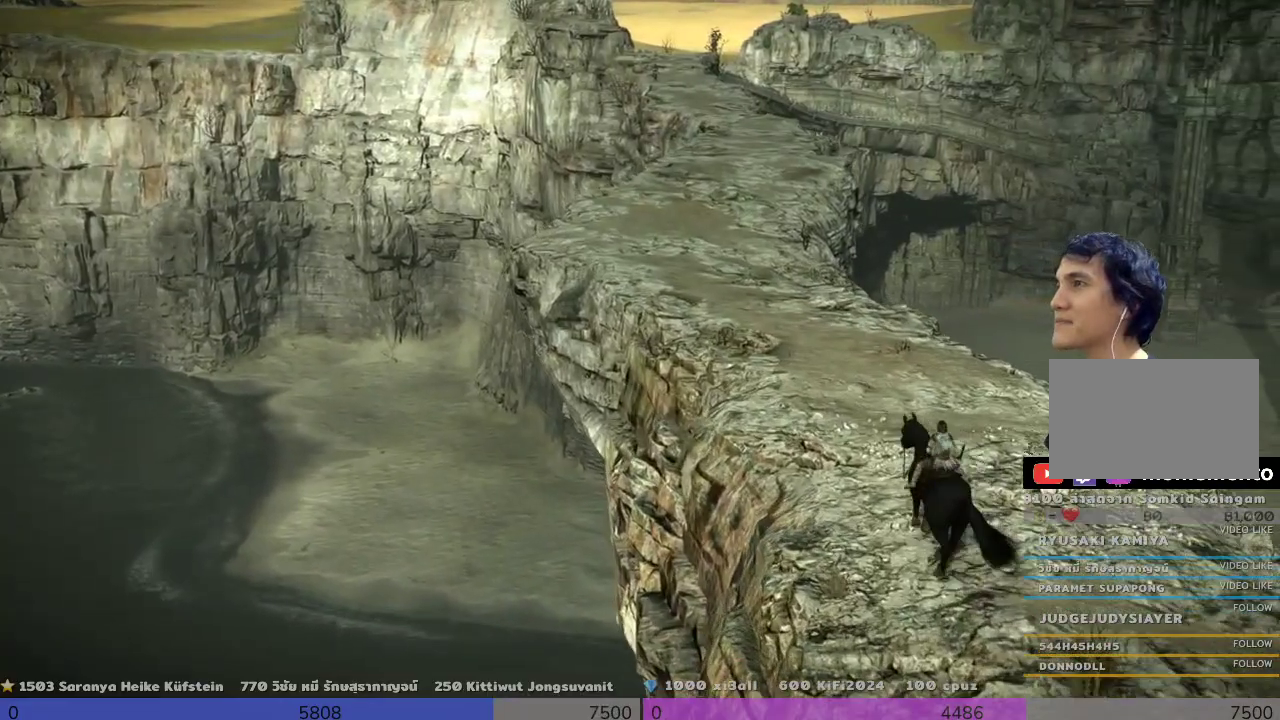
{"buttons": ["TRIANGLE"], "left_stick": "up", "right_stick": "center", "events": [[67, "TRIANGLE", "up"], [200, "TRIANGLE", "down"]]}
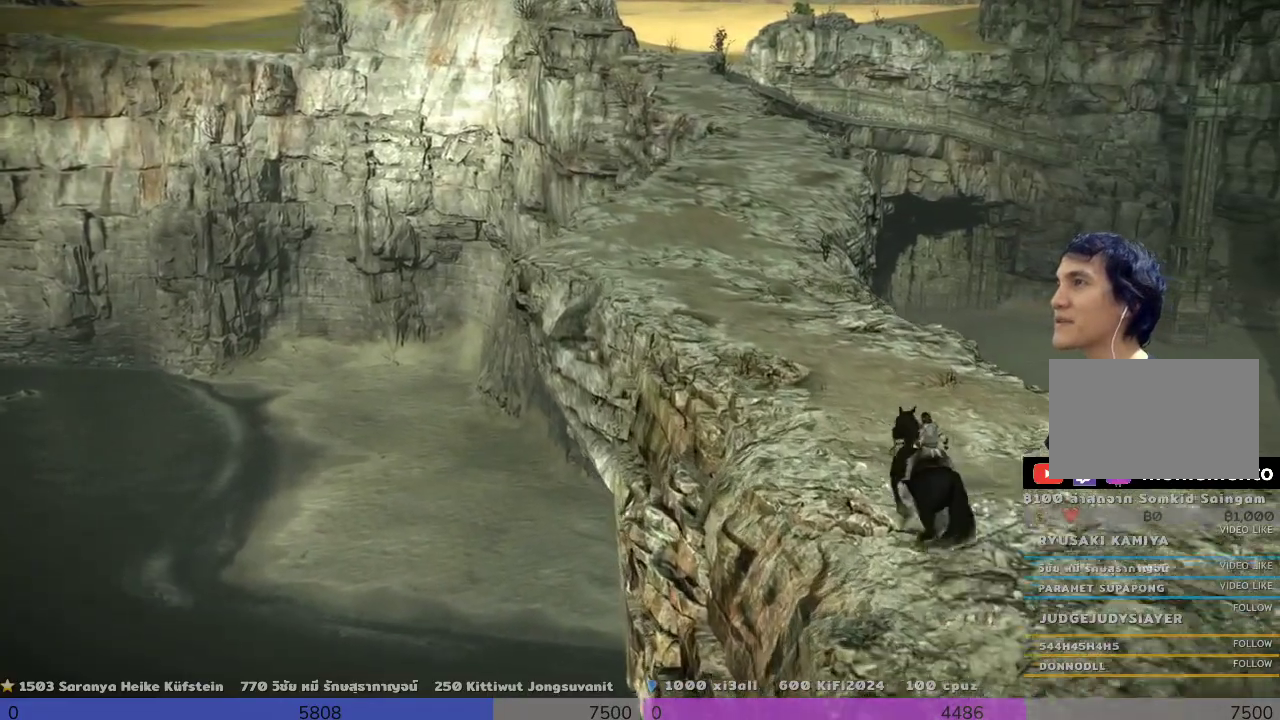
{"buttons": ["TRIANGLE"], "left_stick": "up", "right_stick": "center", "events": [[167, "TRIANGLE", "up"], [500, "TRIANGLE", "down"]]}
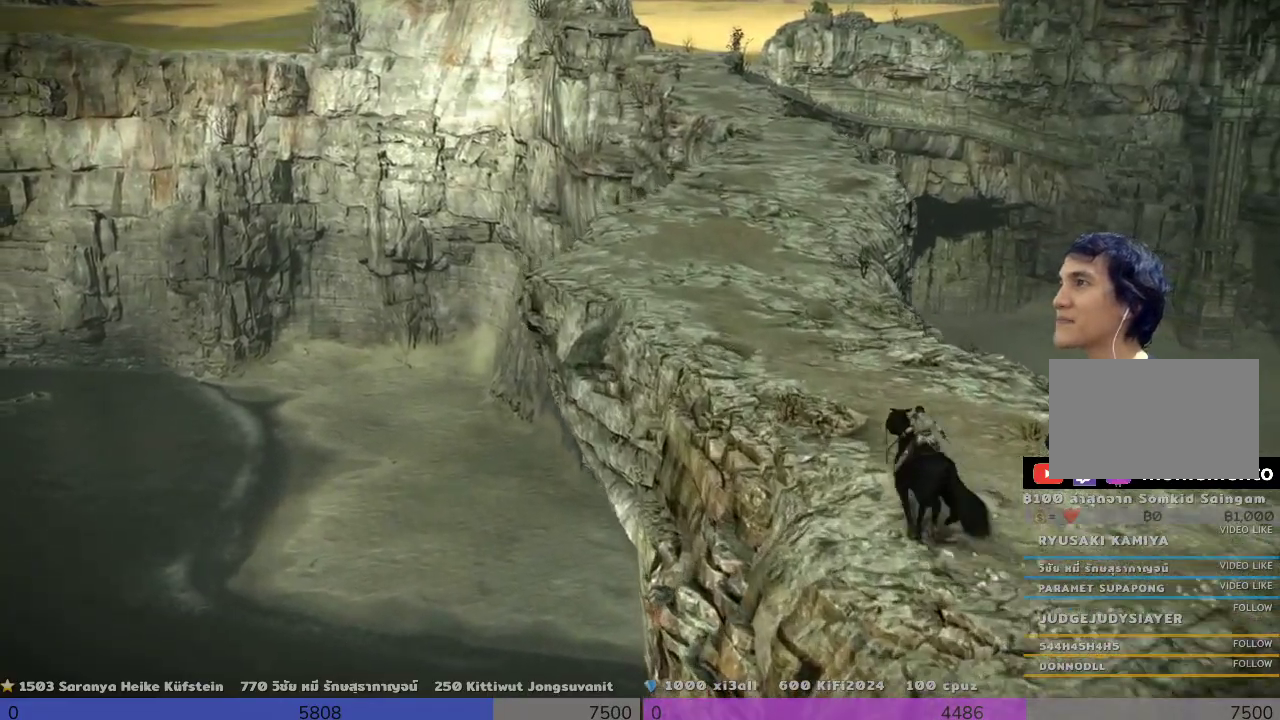
{"buttons": [], "left_stick": "up", "right_stick": "center", "events": [[333, "TRIANGLE", "up"]]}
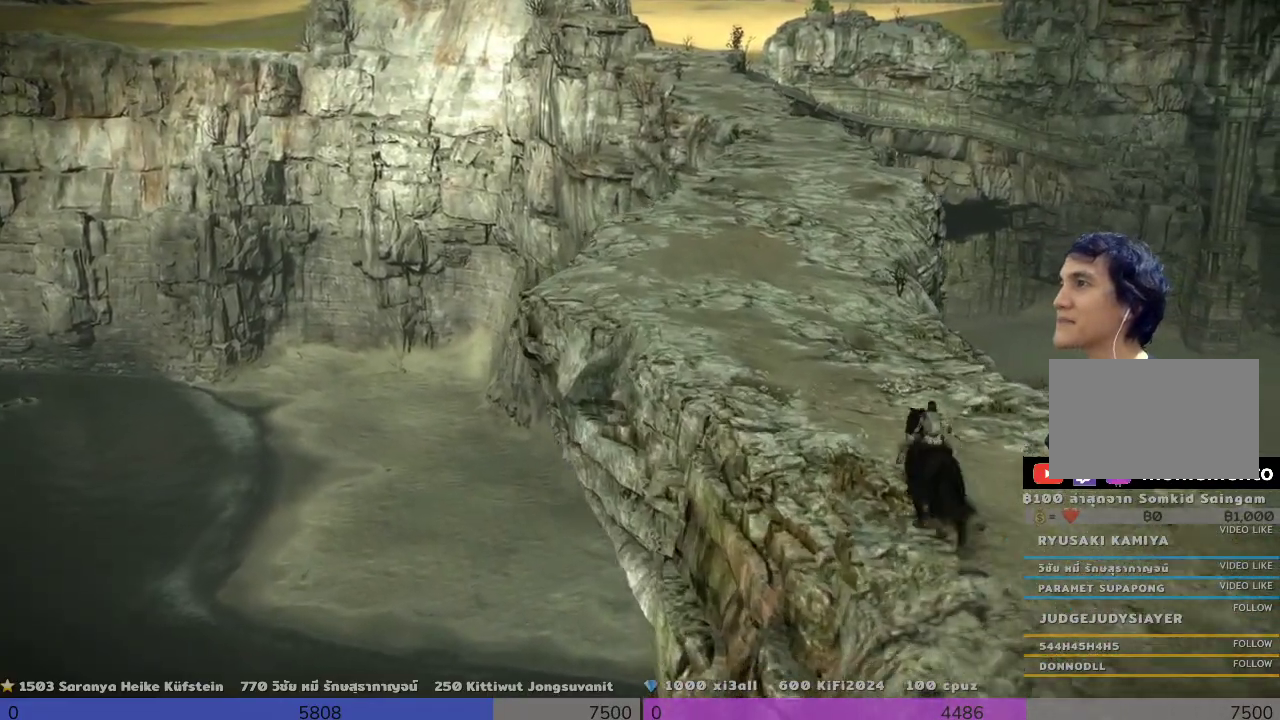
{"buttons": [], "left_stick": "up", "right_stick": "center", "events": [[167, "TRIANGLE", "down"], [500, "TRIANGLE", "up"]]}
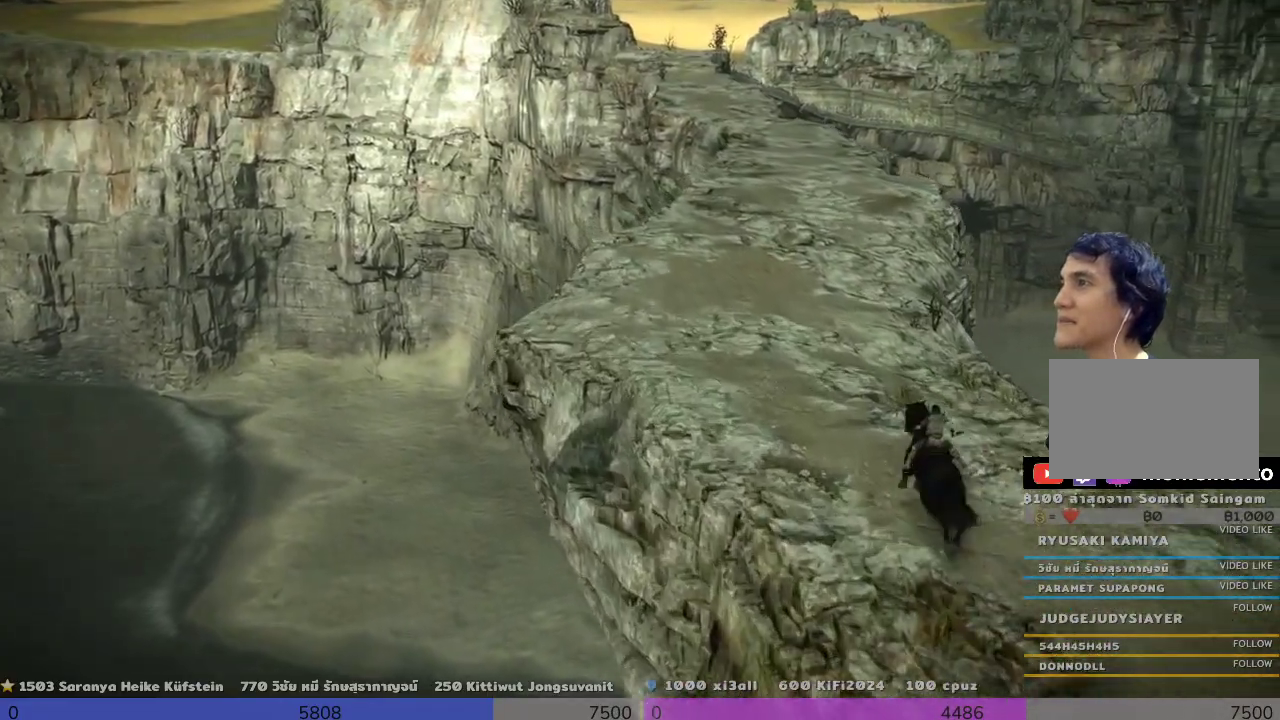
{"buttons": [], "left_stick": "up", "right_stick": "center", "events": [[167, "TRIANGLE", "down"], [500, "TRIANGLE", "up"]]}
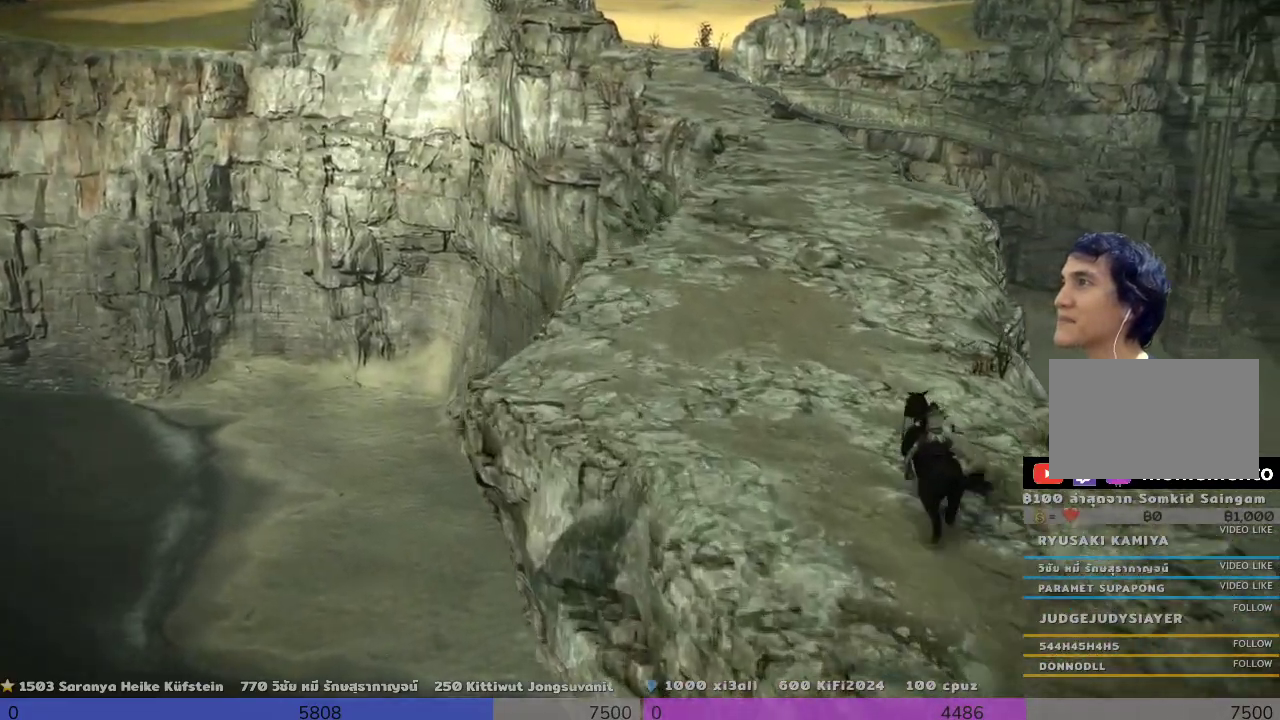
{"buttons": [], "left_stick": "up", "right_stick": "center", "events": [[167, "TRIANGLE", "down"], [333, "TRIANGLE", "up"]]}
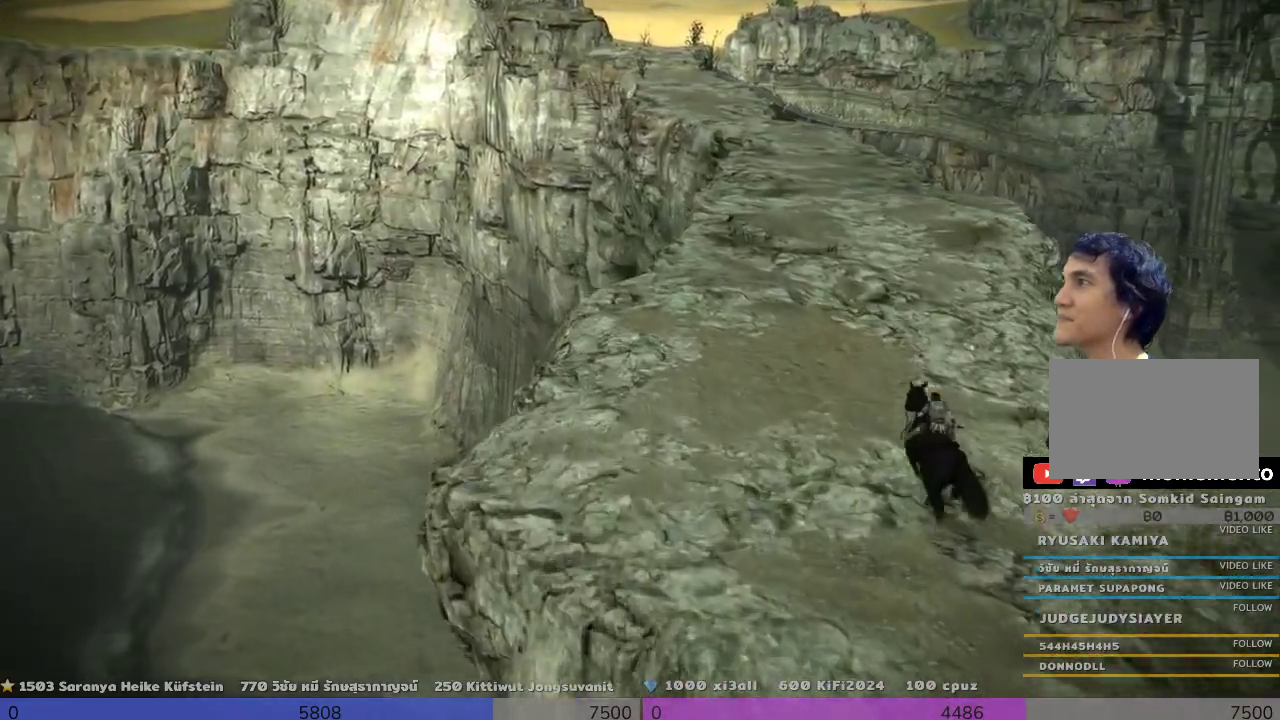
{"buttons": [], "left_stick": "up-right", "right_stick": "center", "events": [[167, "TRIANGLE", "down"], [333, "left_stick", "up-right"], [500, "TRIANGLE", "up"]]}
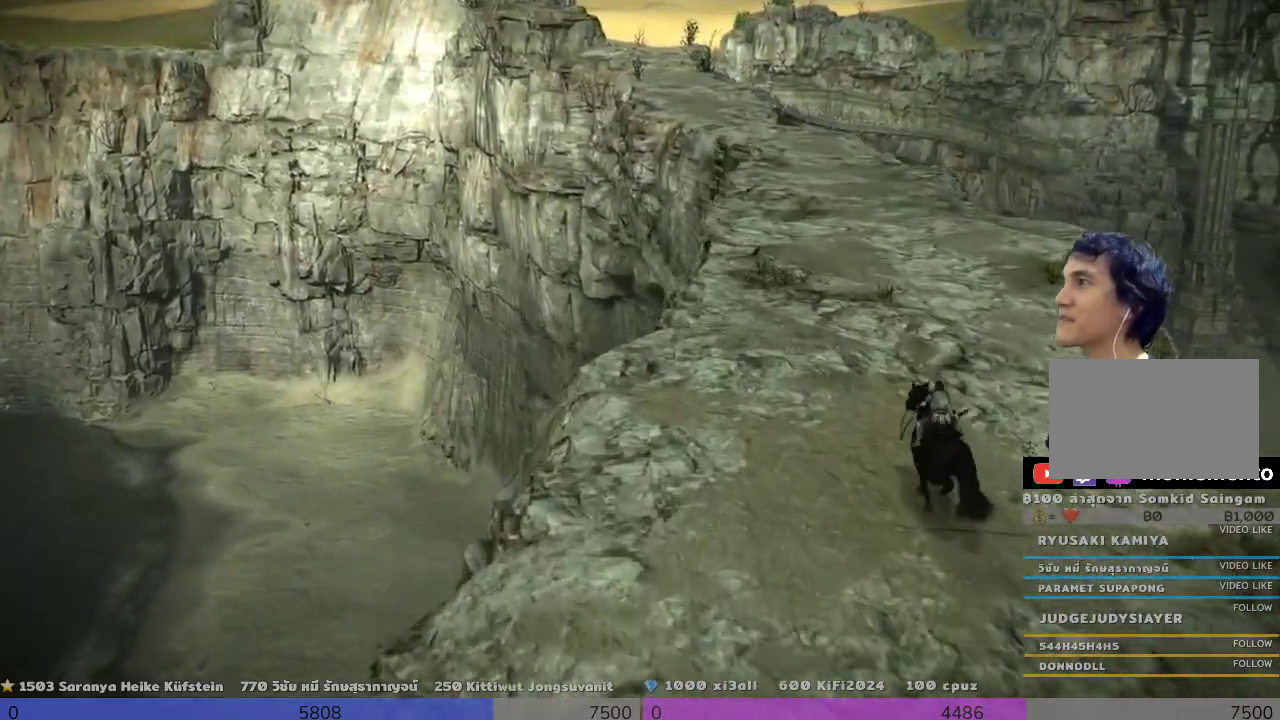
{"buttons": ["TRIANGLE"], "left_stick": "up-right", "right_stick": "center", "events": [[500, "TRIANGLE", "down"]]}
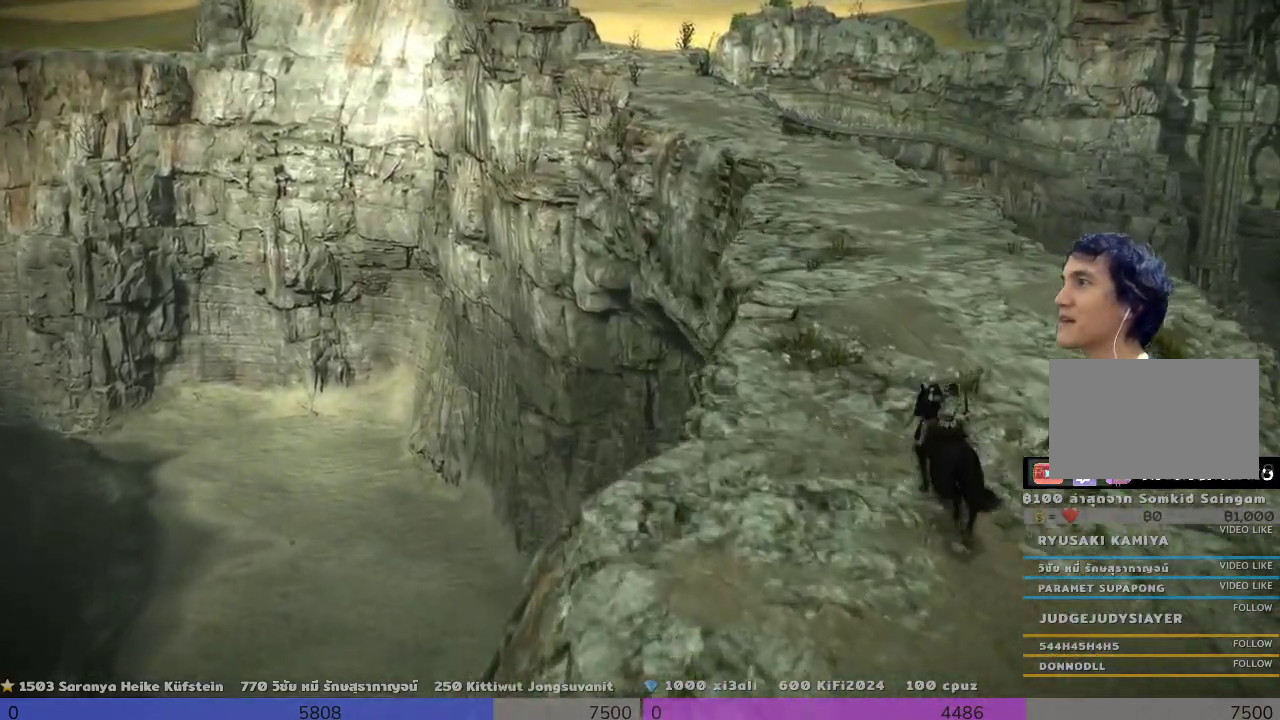
{"buttons": [], "left_stick": "up-right", "right_stick": "center", "events": [[167, "TRIANGLE", "up"], [333, "TRIANGLE", "down"], [500, "TRIANGLE", "up"]]}